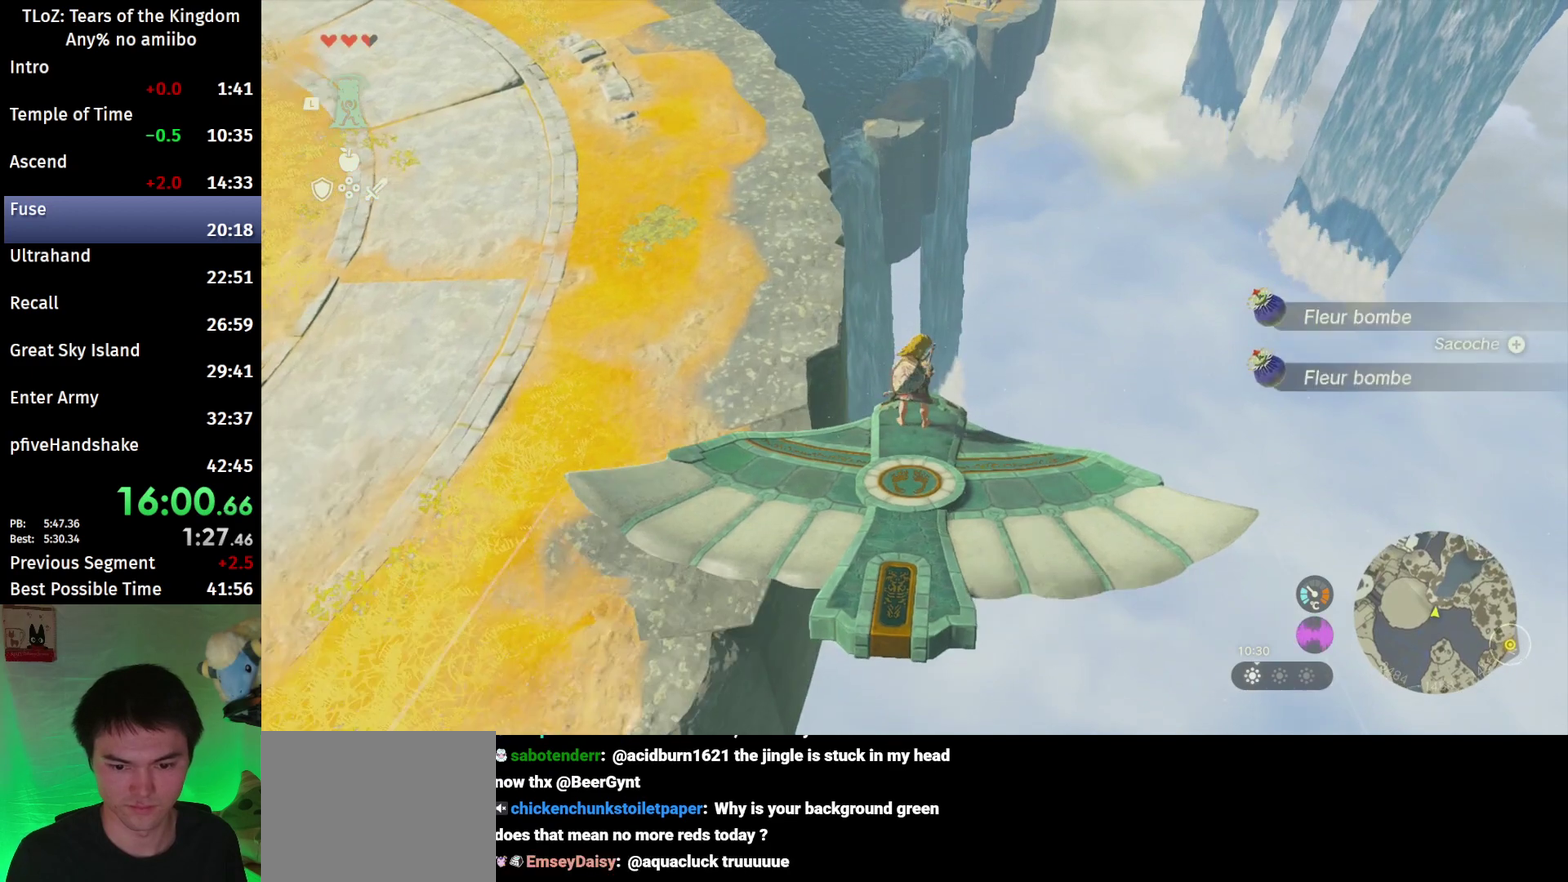
Gameplay with a controller (Nintendo layout); each line is a JSON object with the inputs held at the frame after it. "events" lists button and stick changes between this image and that frame as [ms after this image, input, new state], when the widget could be followed in between. This overlay highlights the sticks when they move; stick clicks (L3 R3) are not distinguishable. Not read: L3 R3.
{"buttons": ["L2"], "left_stick": "center", "right_stick": "down", "events": [[333, "right_stick", "down"], [400, "L2", "down"], [400, "left_stick", "center"]]}
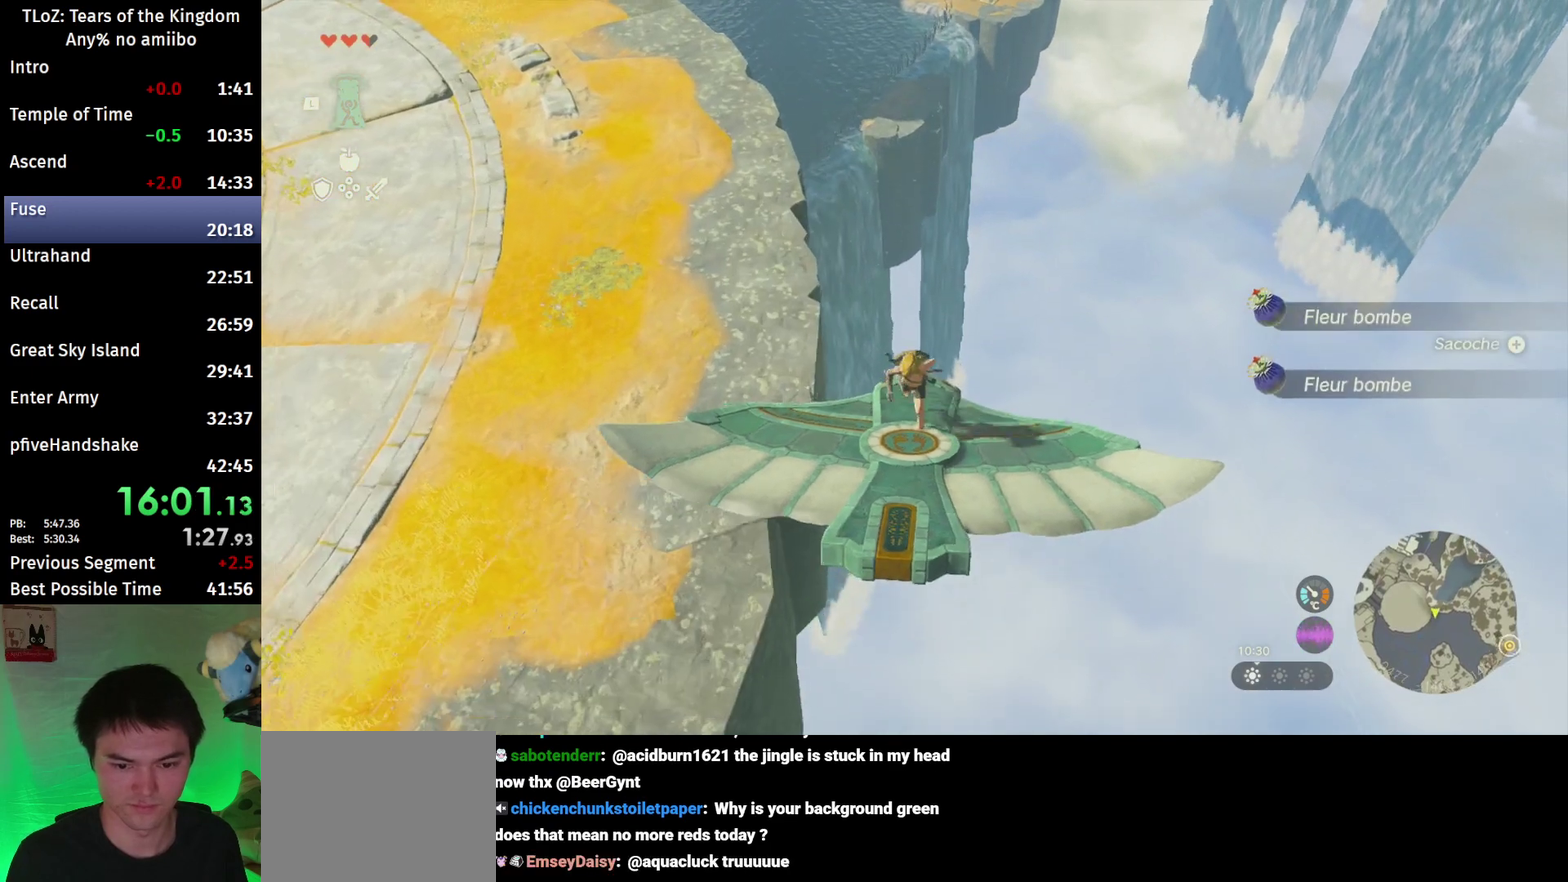
{"buttons": ["L2"], "left_stick": "center", "right_stick": "center", "events": [[33, "right_stick", "center"], [100, "left_stick", "left"], [400, "left_stick", "center"]]}
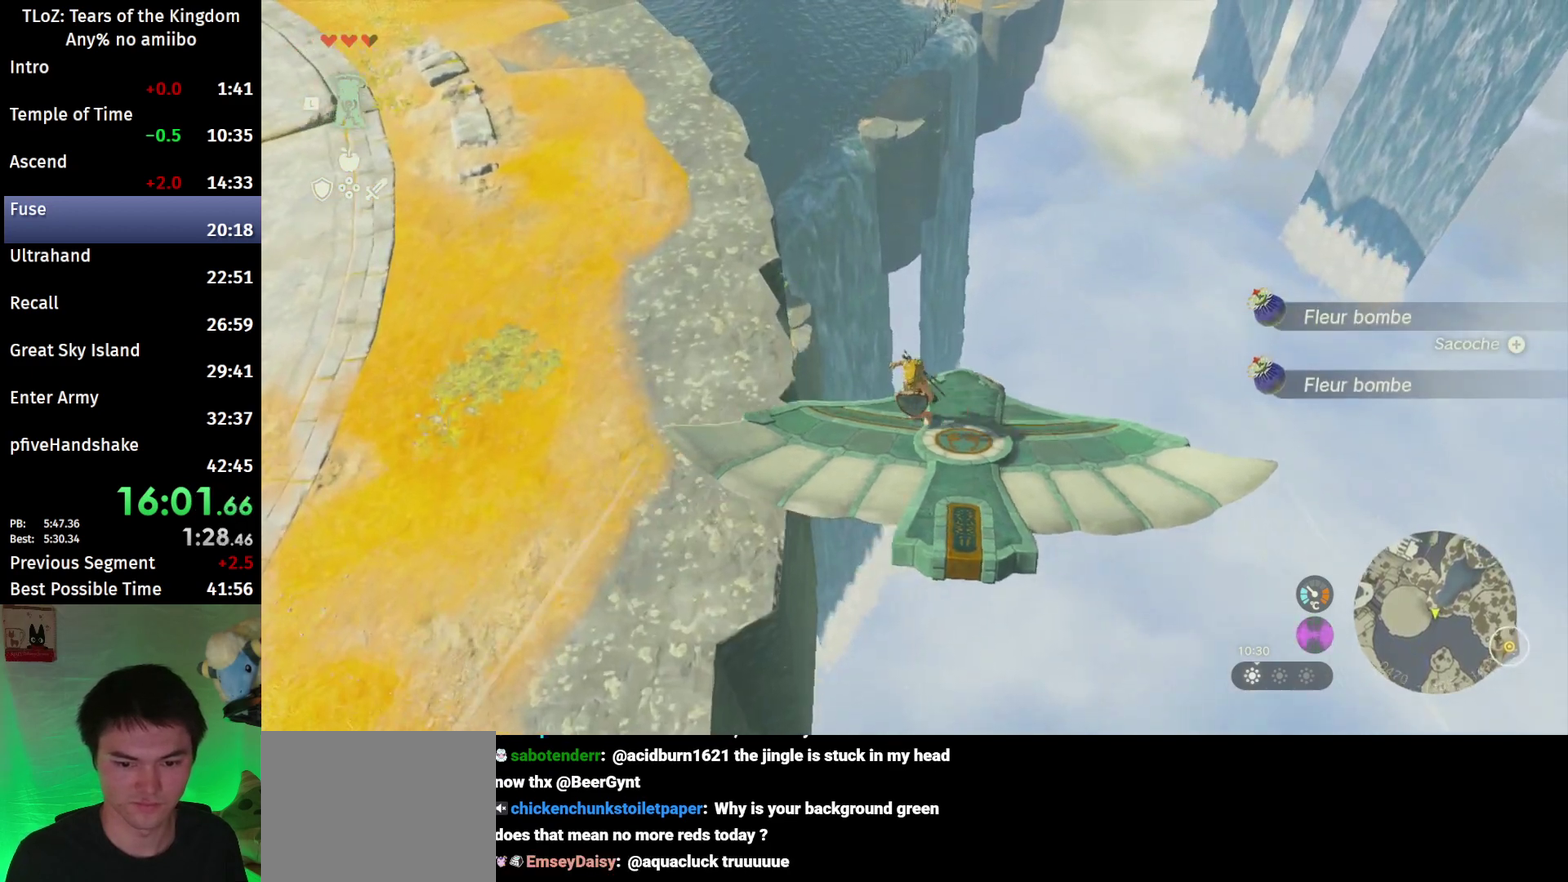
{"buttons": ["L2"], "left_stick": "center", "right_stick": "center"}
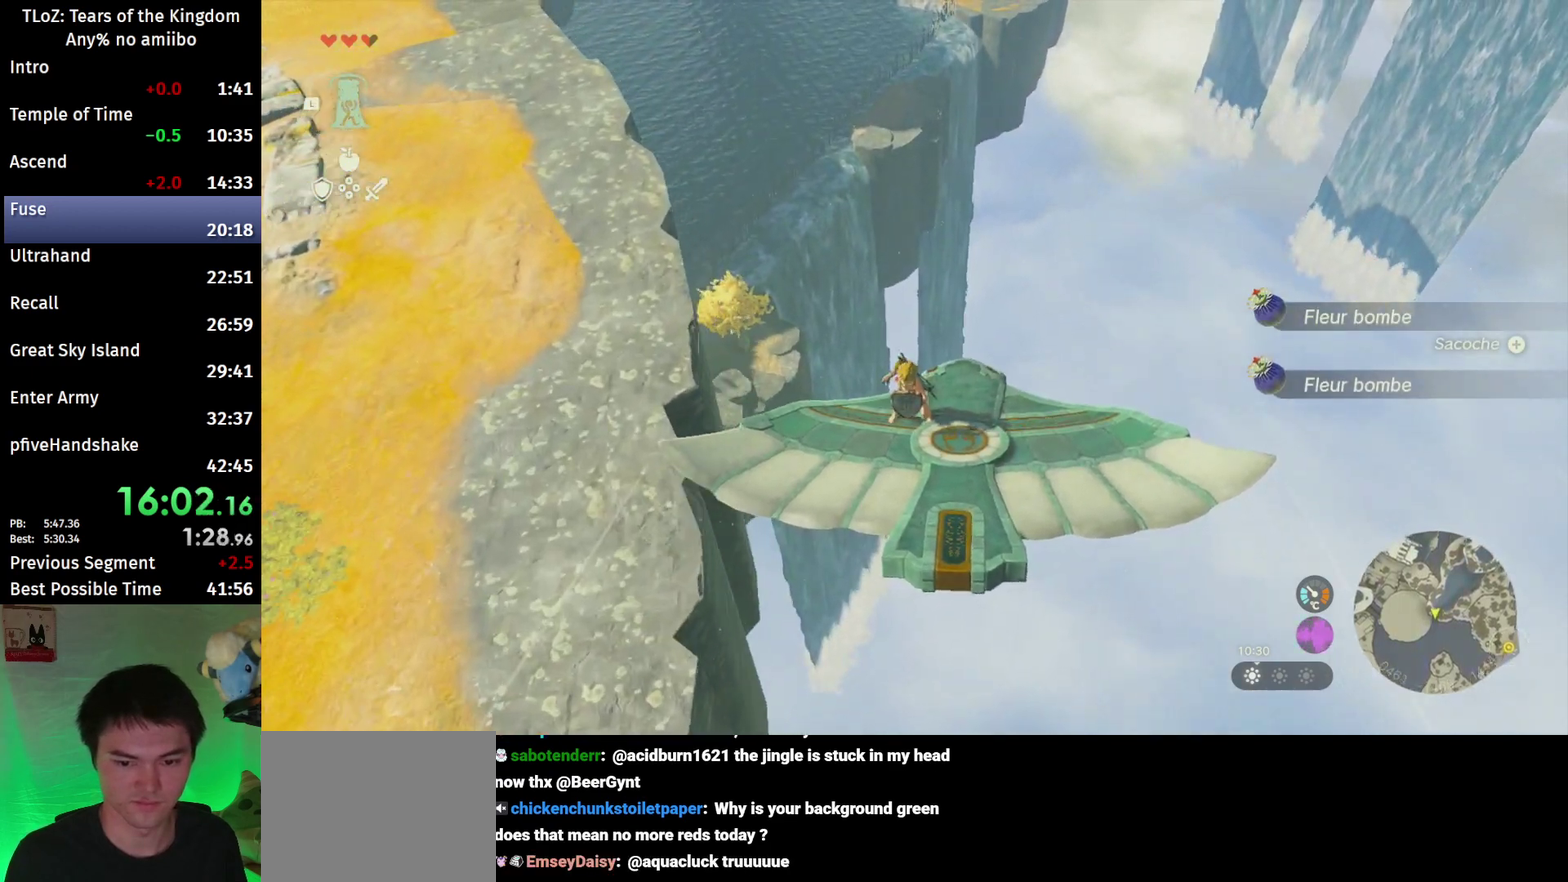
{"buttons": ["L2"], "left_stick": "center", "right_stick": "center", "events": [[267, "left_stick", "left"], [367, "left_stick", "center"]]}
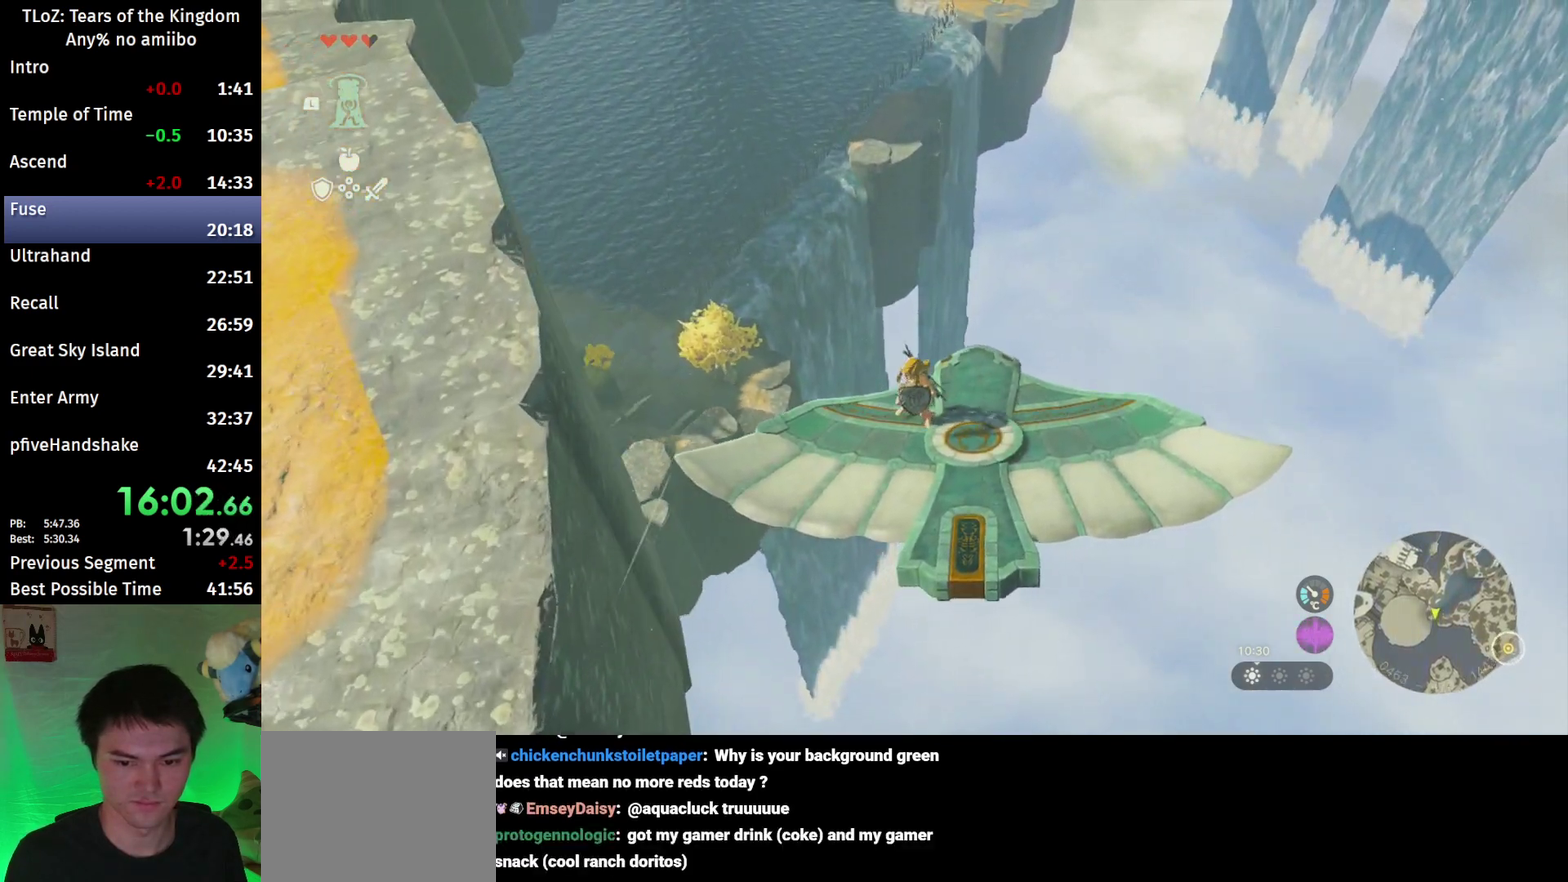
{"buttons": ["L2"], "left_stick": "center", "right_stick": "center", "events": [[67, "left_stick", "right"], [400, "left_stick", "center"]]}
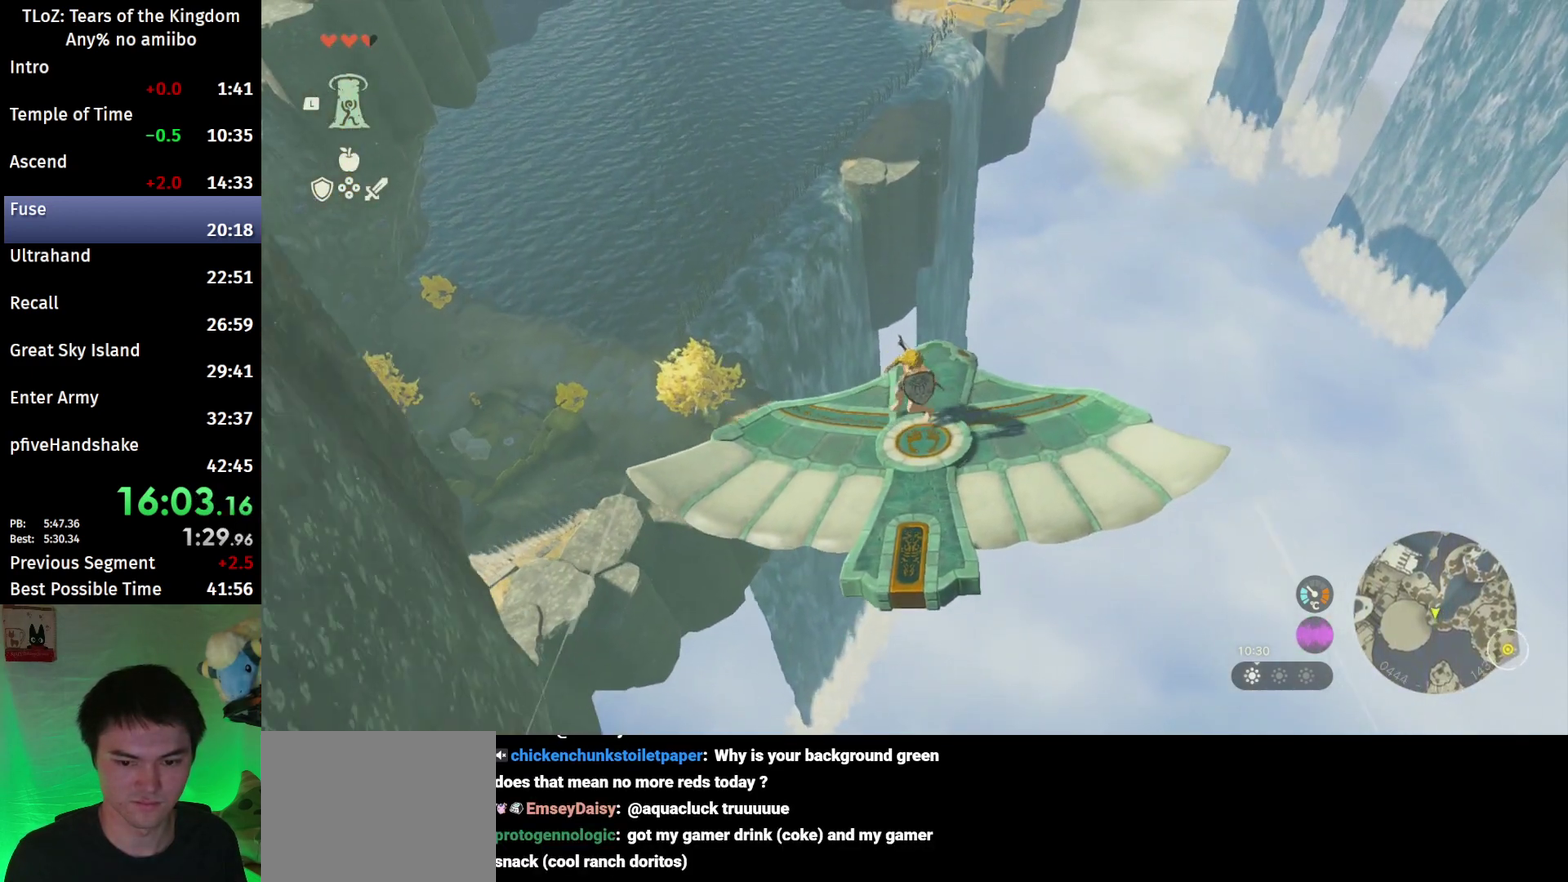
{"buttons": ["L2"], "left_stick": "center", "right_stick": "center", "events": [[400, "left_stick", "up"], [500, "left_stick", "center"]]}
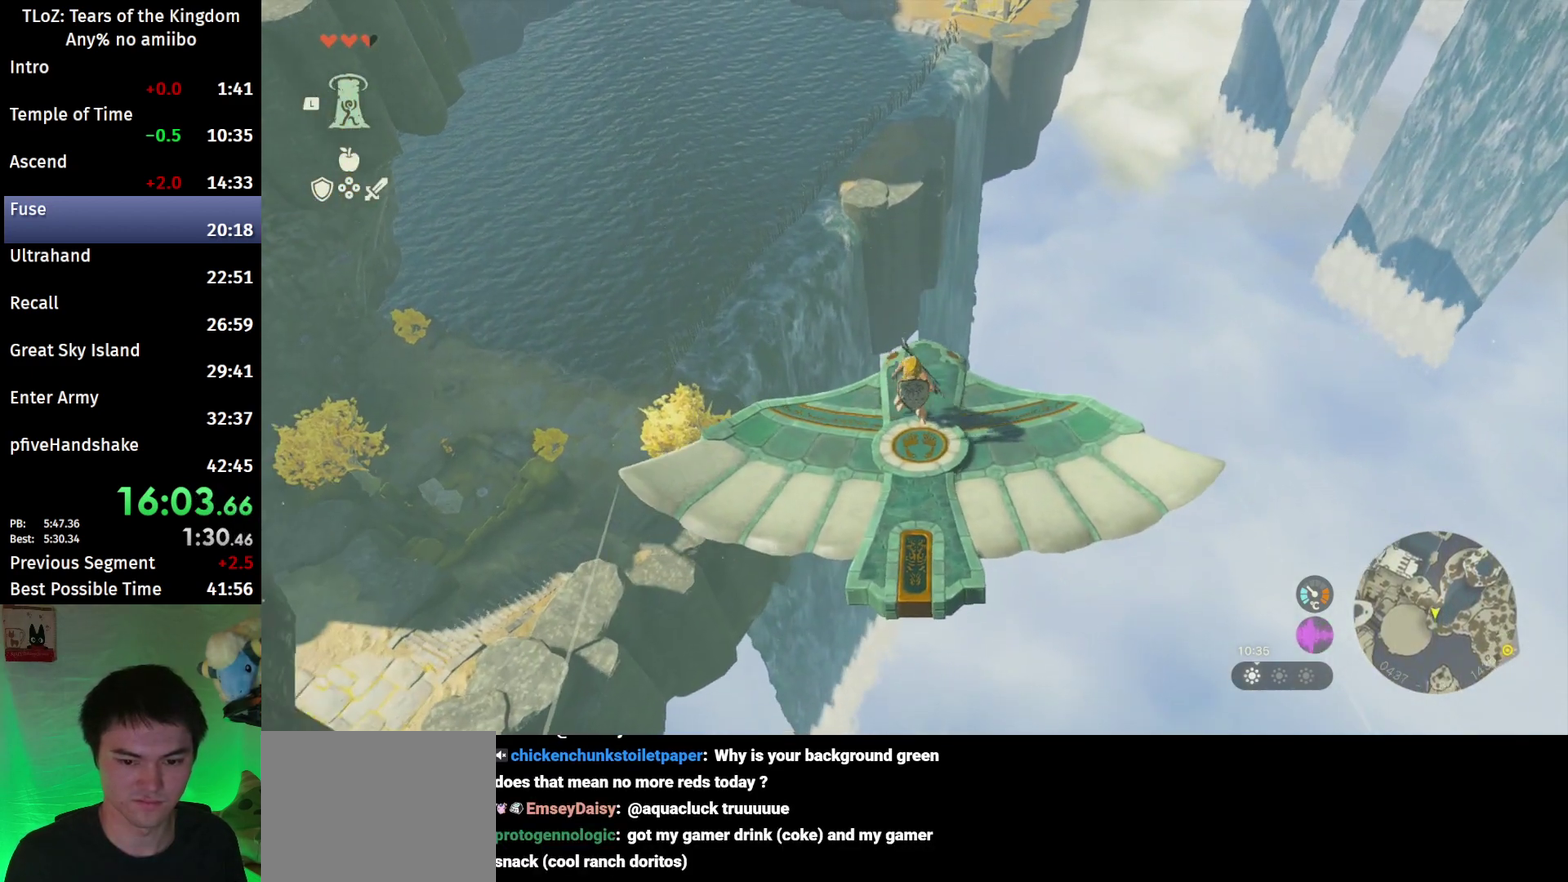
{"buttons": ["L2"], "left_stick": "up", "right_stick": "center", "events": [[333, "left_stick", "up"]]}
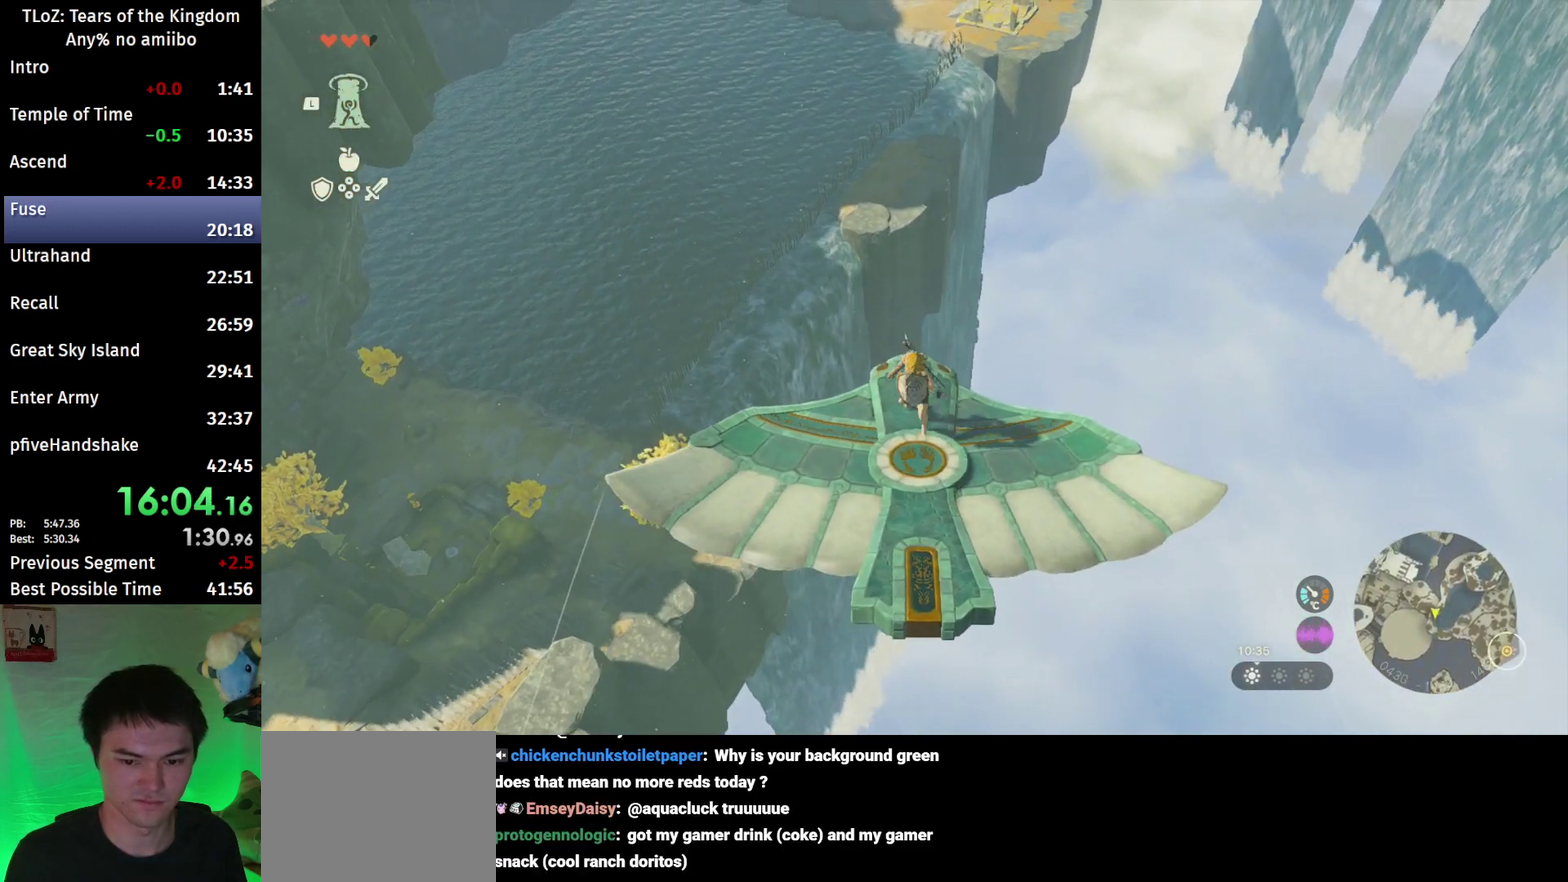
{"buttons": ["L2"], "left_stick": "center", "right_stick": "center", "events": [[300, "X", "down"], [400, "X", "up"], [400, "left_stick", "center"]]}
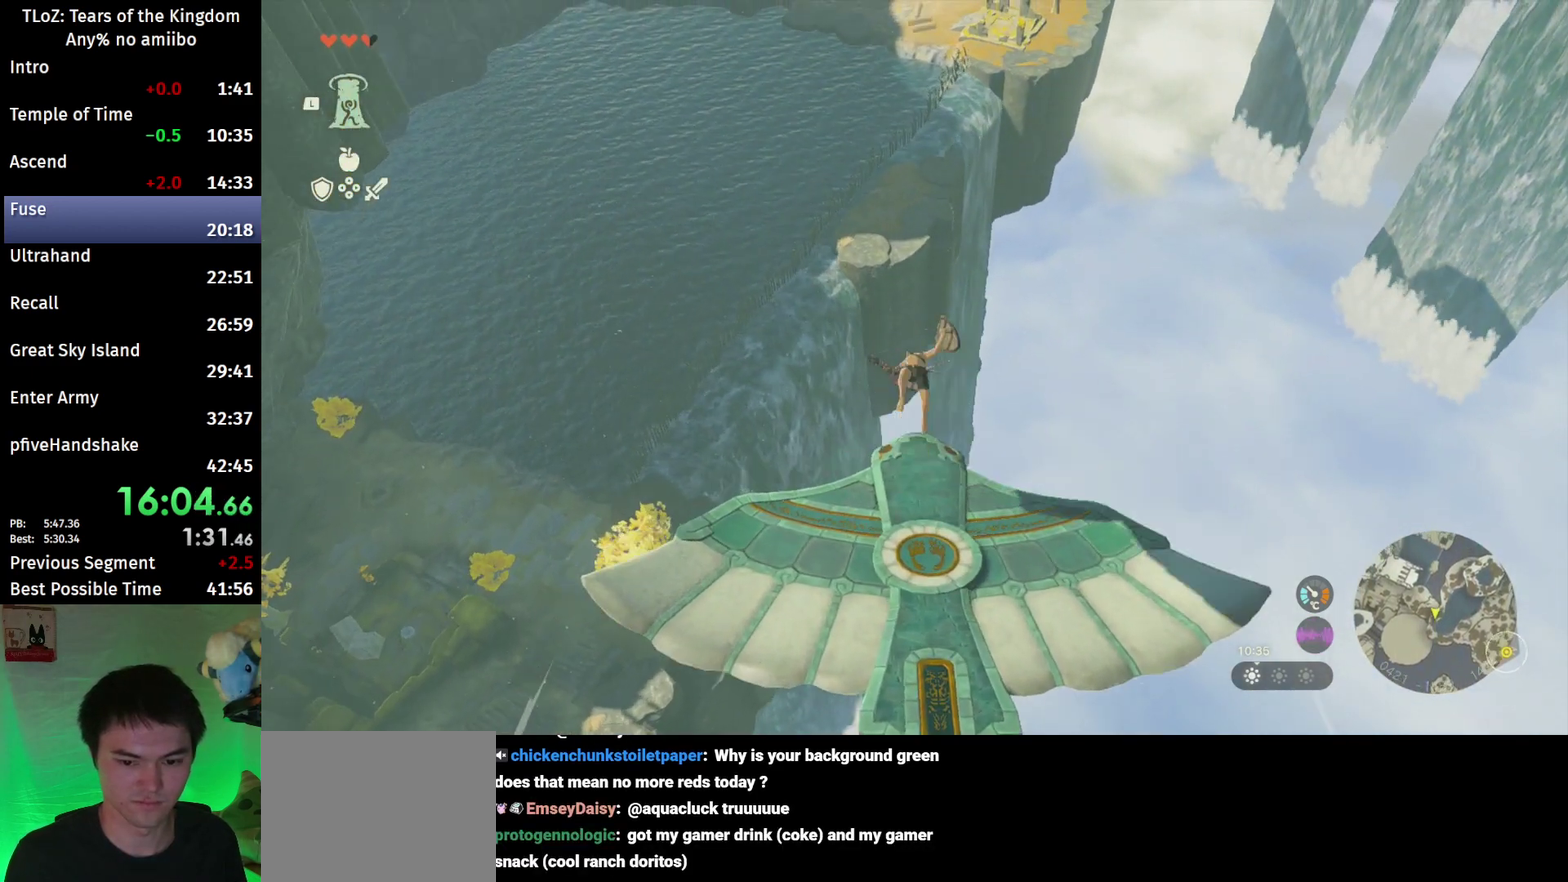
{"buttons": [], "left_stick": "center", "right_stick": "center", "events": [[67, "R1", "down"], [133, "R1", "up"], [267, "START", "down"], [433, "START", "up"], [500, "L2", "up"]]}
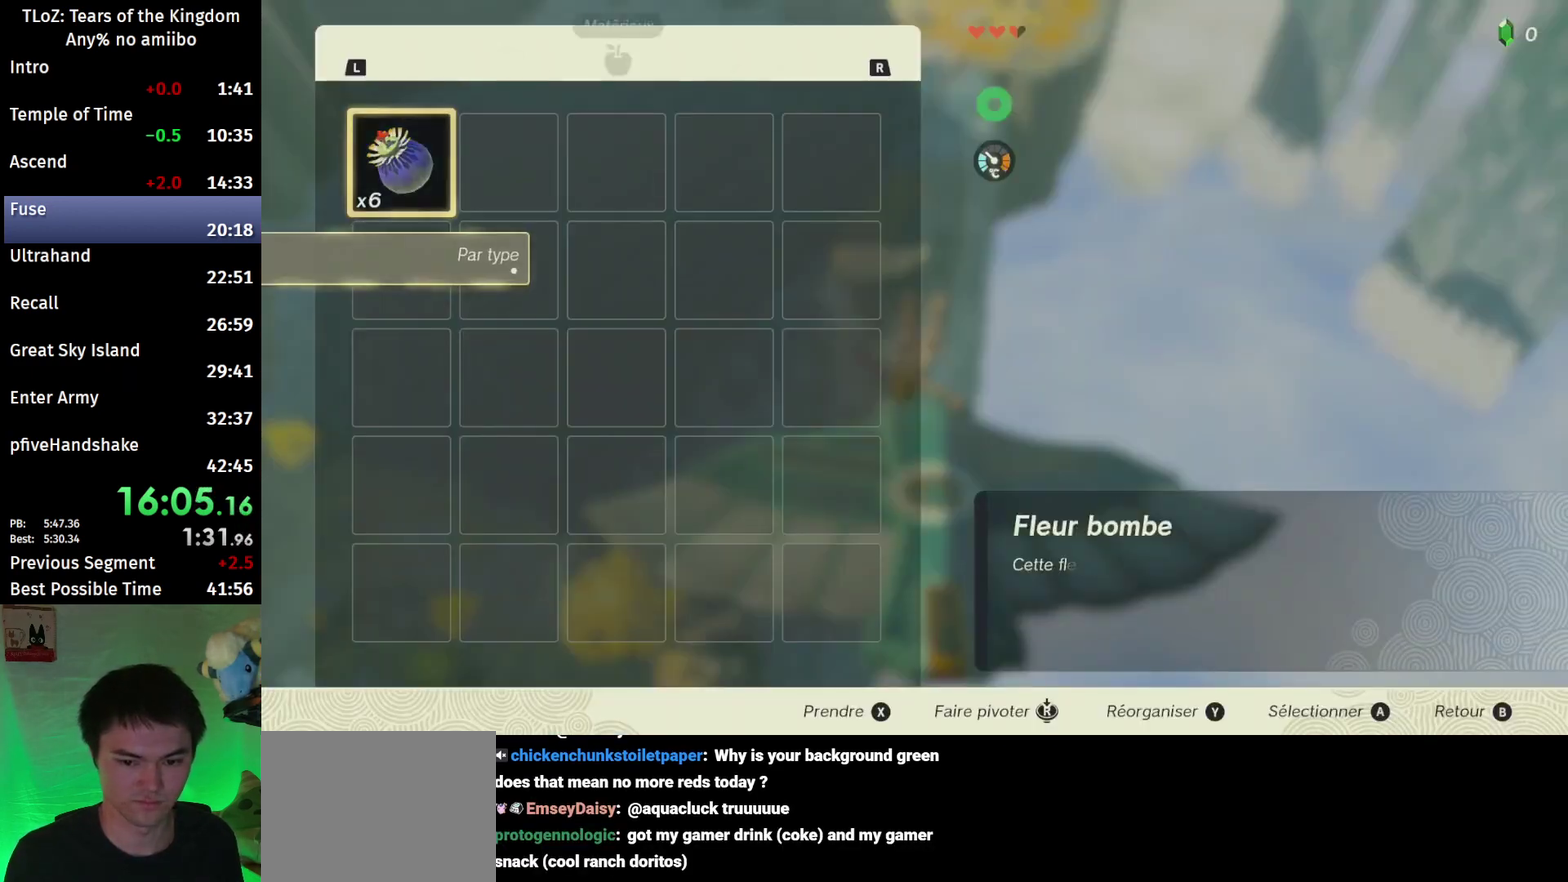
{"buttons": [], "left_stick": "center", "right_stick": "center", "events": [[33, "X", "down"], [133, "X", "up"], [233, "A", "down"], [300, "A", "up"], [367, "A", "down"], [433, "A", "up"]]}
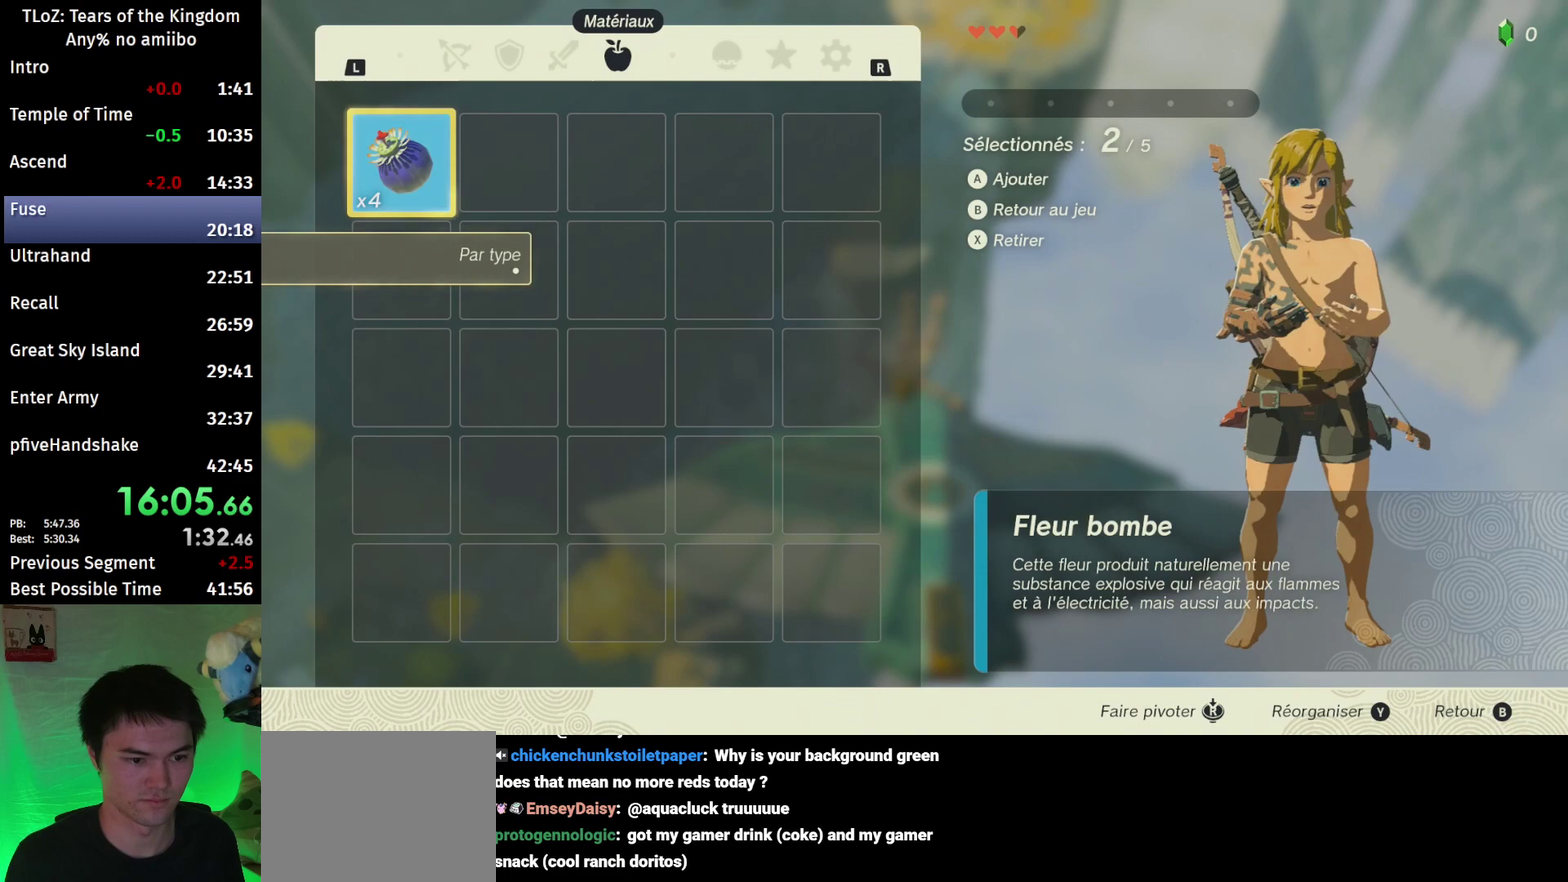
{"buttons": ["A"], "left_stick": "center", "right_stick": "center", "events": [[33, "B", "down"], [33, "Y", "down"], [100, "Y", "up"], [133, "B", "up"], [267, "A", "down"], [333, "A", "up"], [367, "A", "down"], [400, "left_stick", "up"], [433, "A", "up"], [467, "A", "down"], [500, "left_stick", "center"]]}
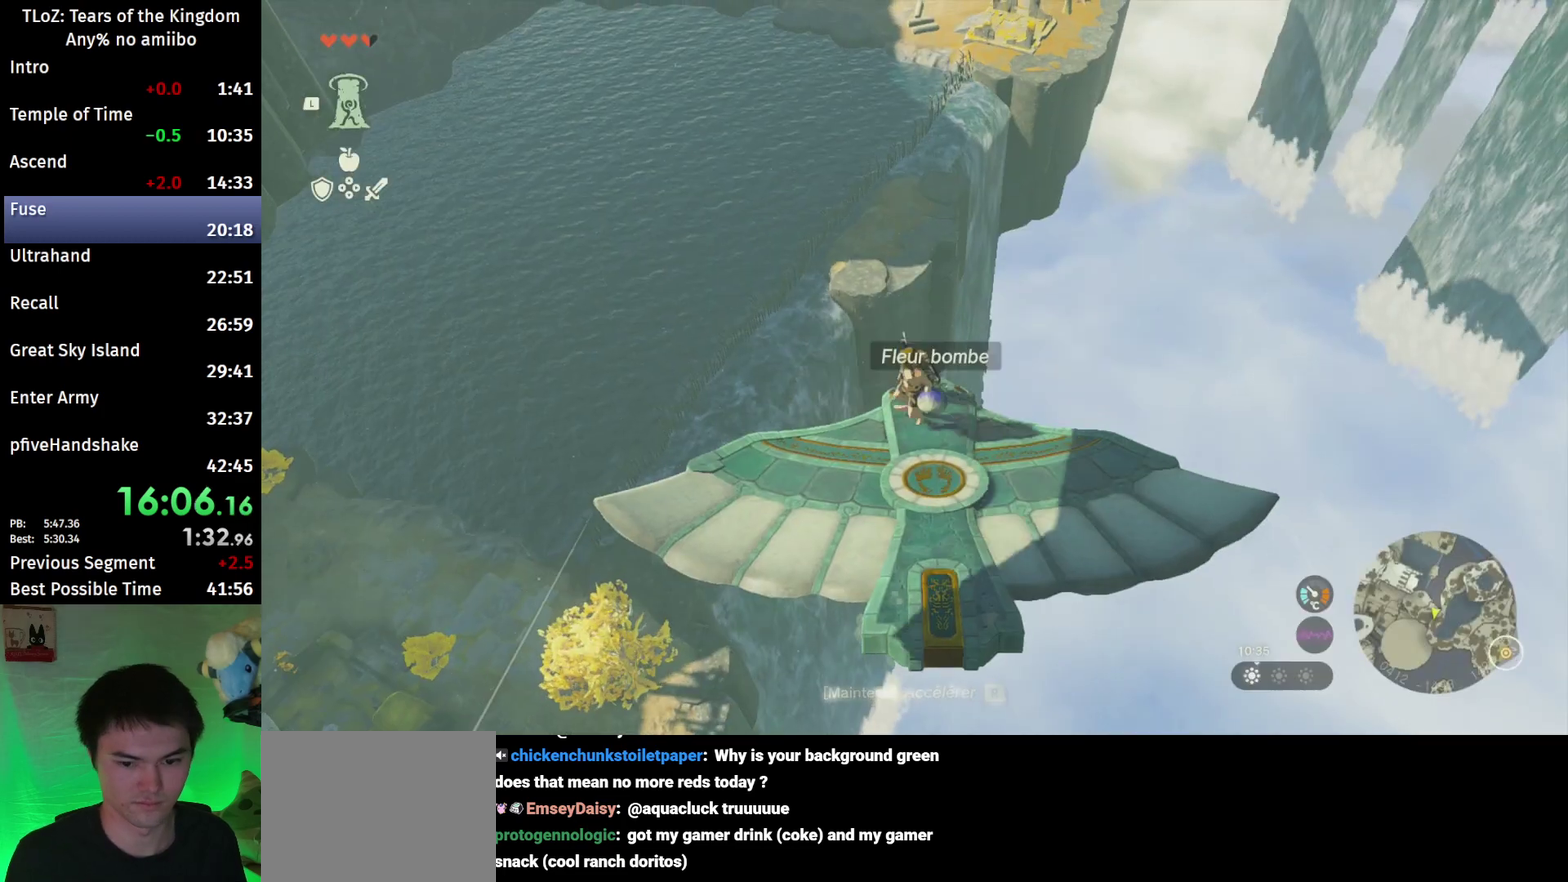
{"buttons": [], "left_stick": "center", "right_stick": "center", "events": [[33, "A", "up"], [100, "A", "down"], [167, "A", "up"], [233, "A", "down"], [300, "A", "up"], [367, "A", "down"], [433, "A", "up"]]}
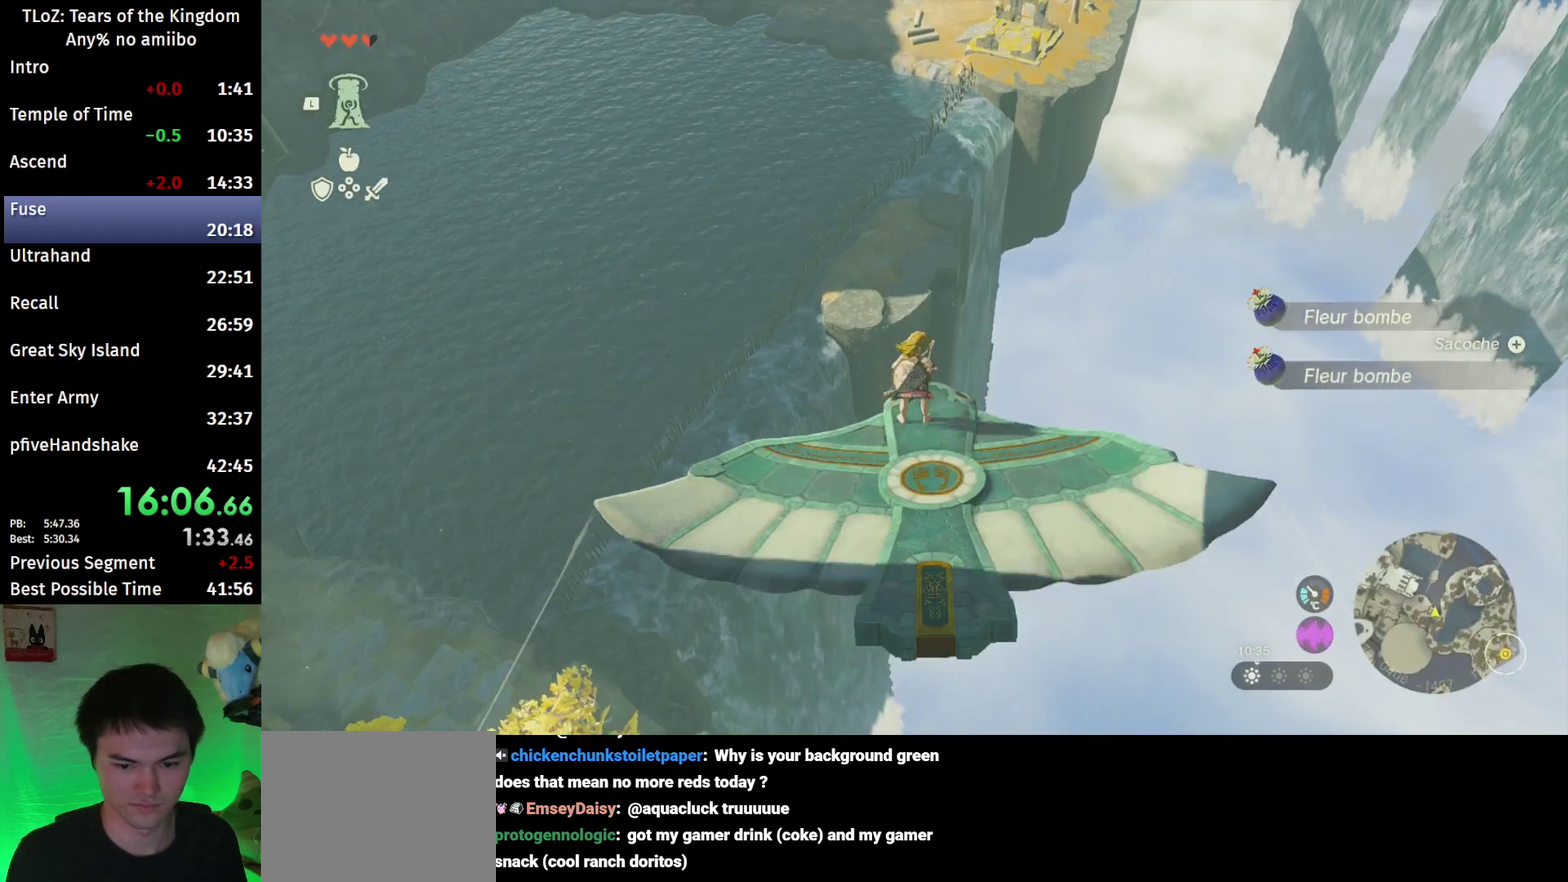
{"buttons": ["L2"], "left_stick": "down-left", "right_stick": "center", "events": [[133, "L2", "down"], [233, "left_stick", "down-left"]]}